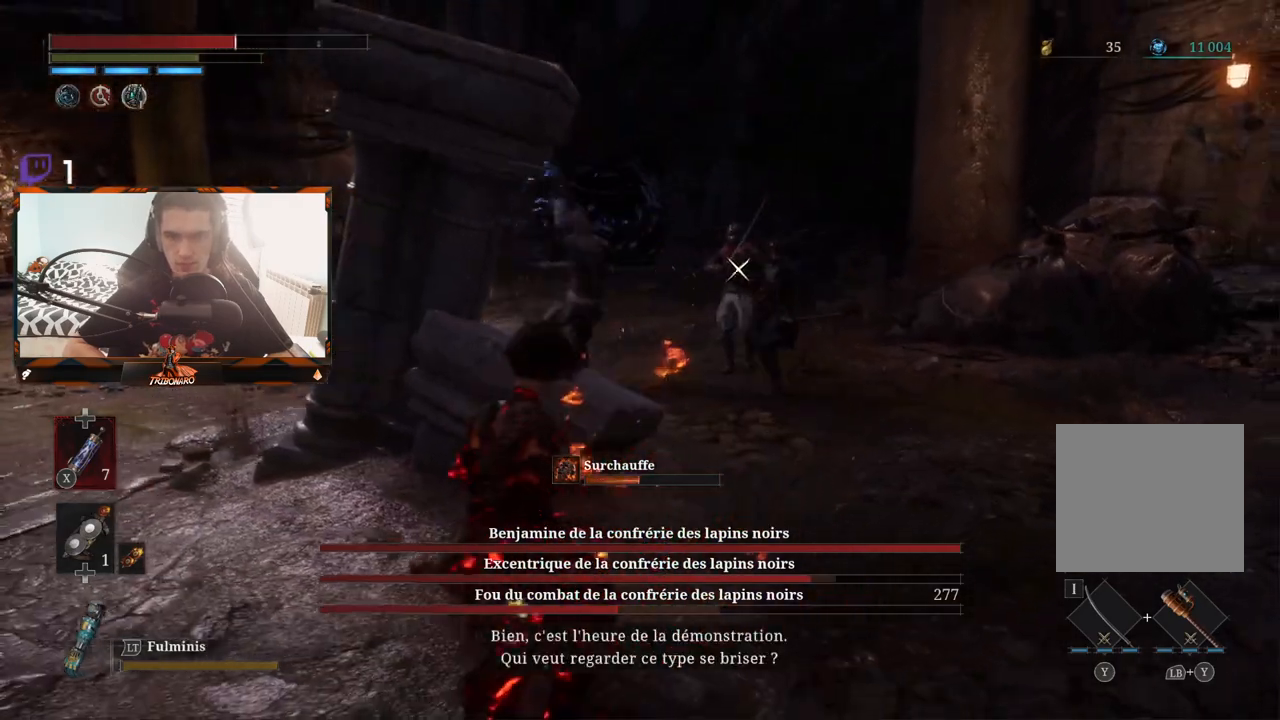
Gameplay with a controller (Xbox layout); each line is a JSON object with the inputs held at the frame after it. "events" lists button and stick changes between this image and that frame as [ms after this image, input, new state], when the widget could be followed in between.
{"buttons": [], "left_stick": "down-left", "right_stick": "center", "events": [[50, "right_stick", "left"], [83, "left_stick", "down"], [183, "right_stick", "center"], [367, "left_stick", "down-left"]]}
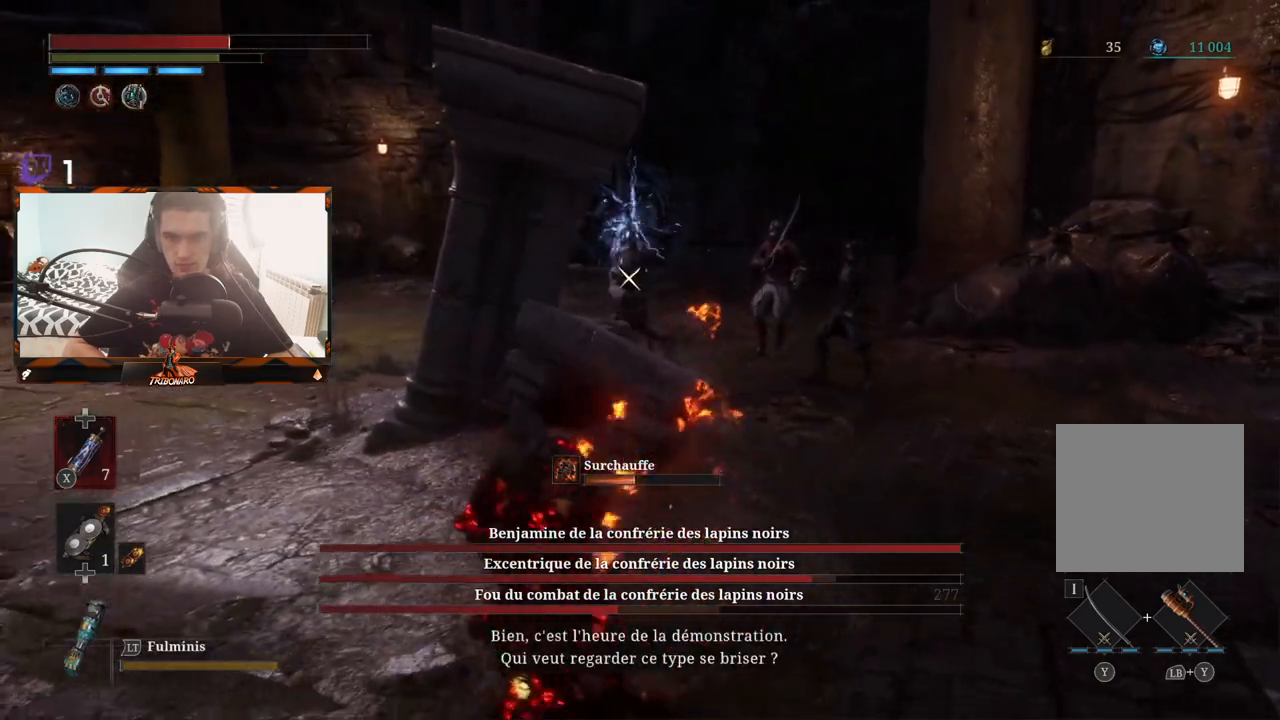
{"buttons": [], "left_stick": "up-left", "right_stick": "center", "events": [[17, "left_stick", "center"], [67, "left_stick", "up-right"], [333, "left_stick", "up-left"]]}
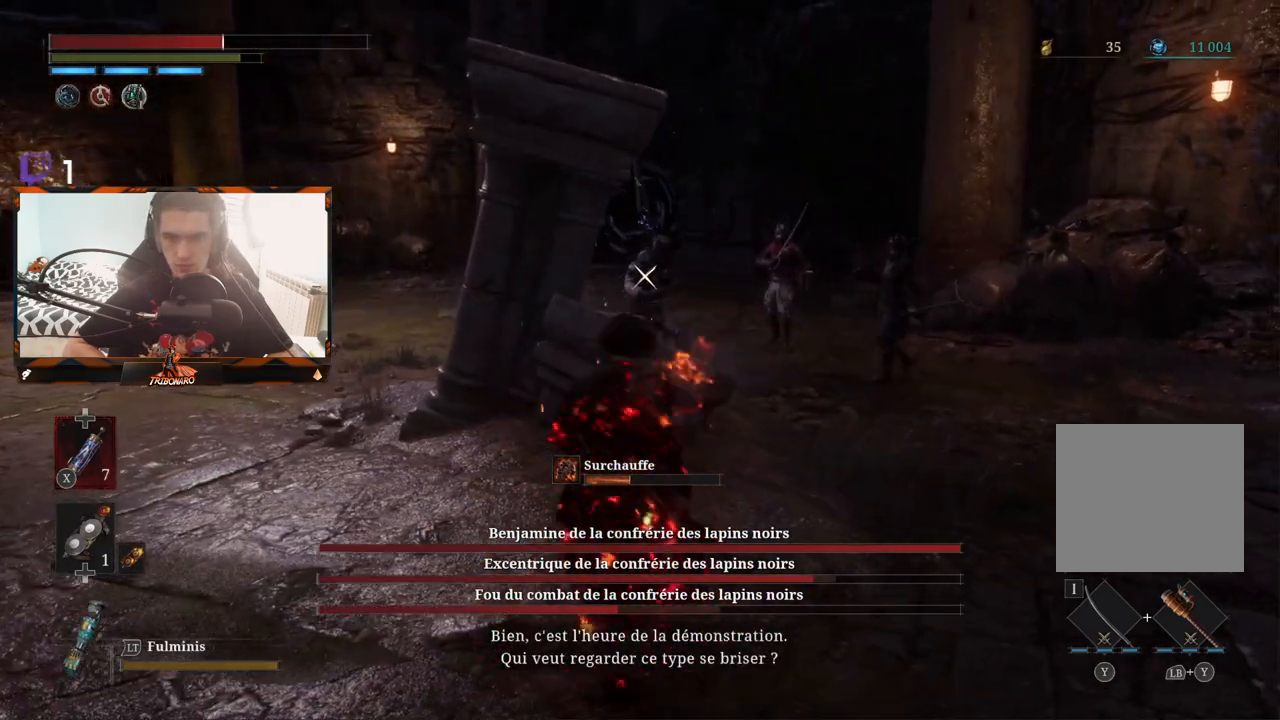
{"buttons": [], "left_stick": "up-left", "right_stick": "center", "events": []}
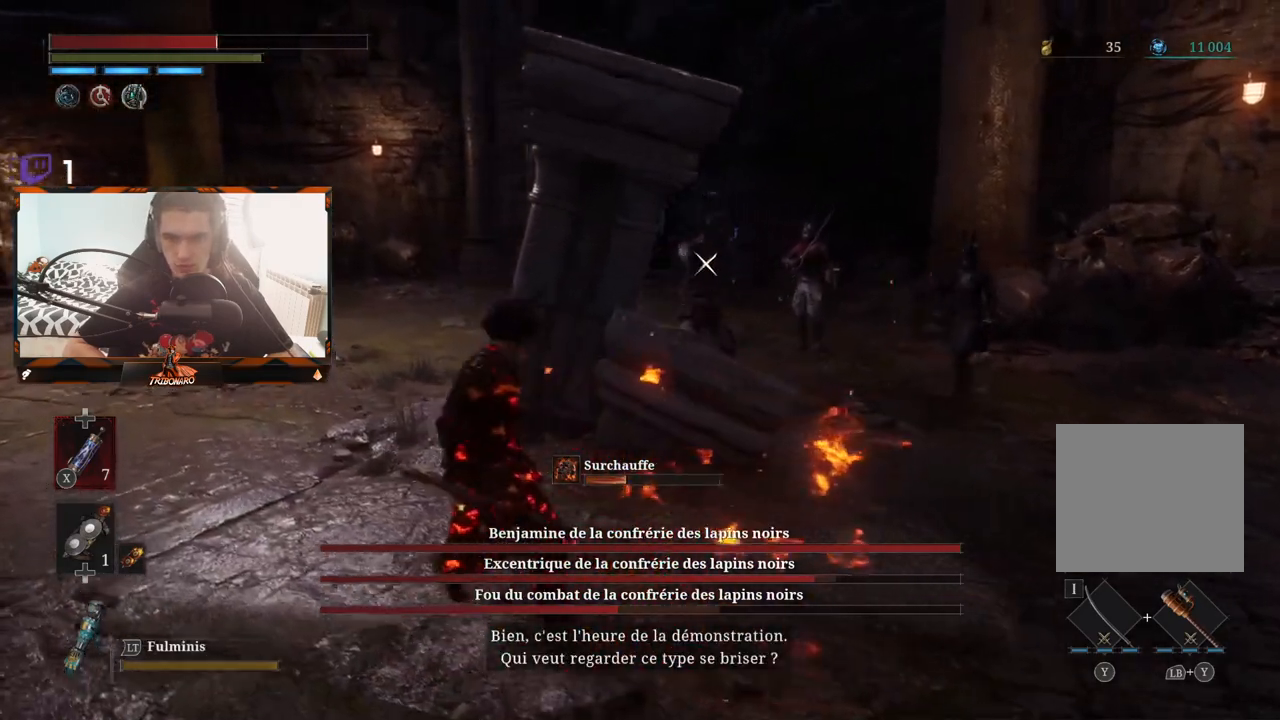
{"buttons": [], "left_stick": "up-left", "right_stick": "center", "events": []}
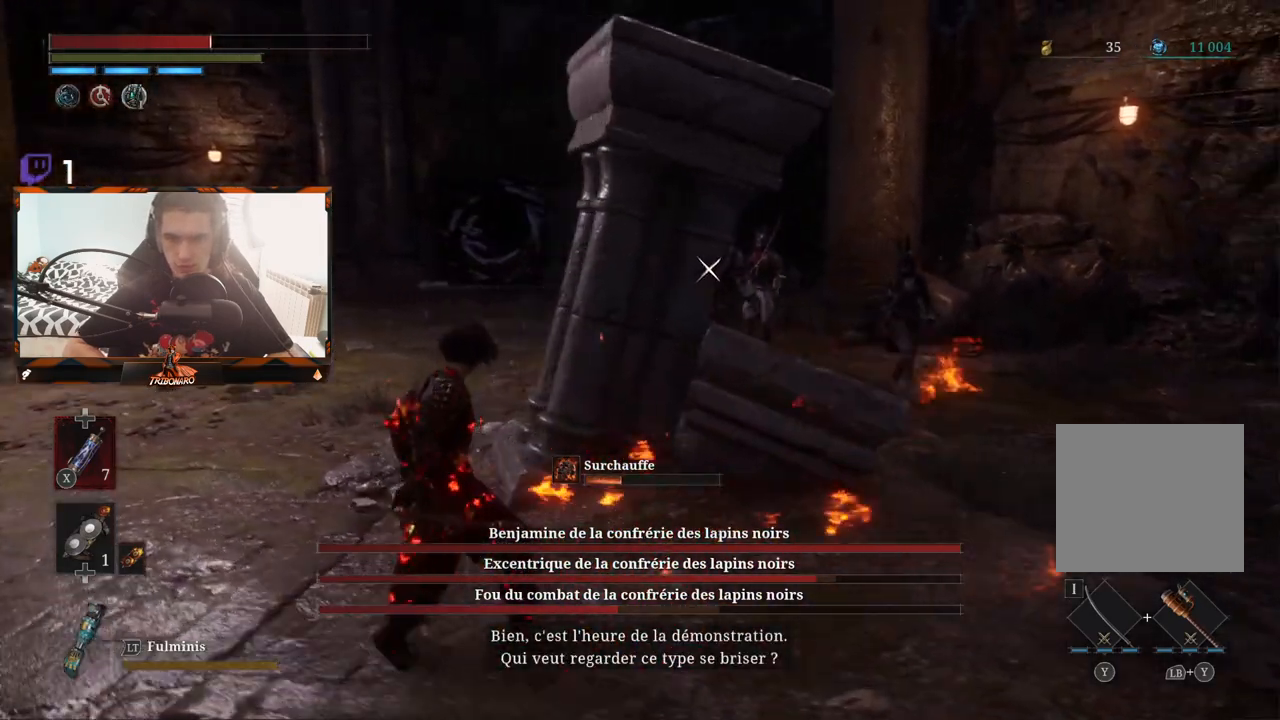
{"buttons": [], "left_stick": "left", "right_stick": "center", "events": [[50, "left_stick", "left"]]}
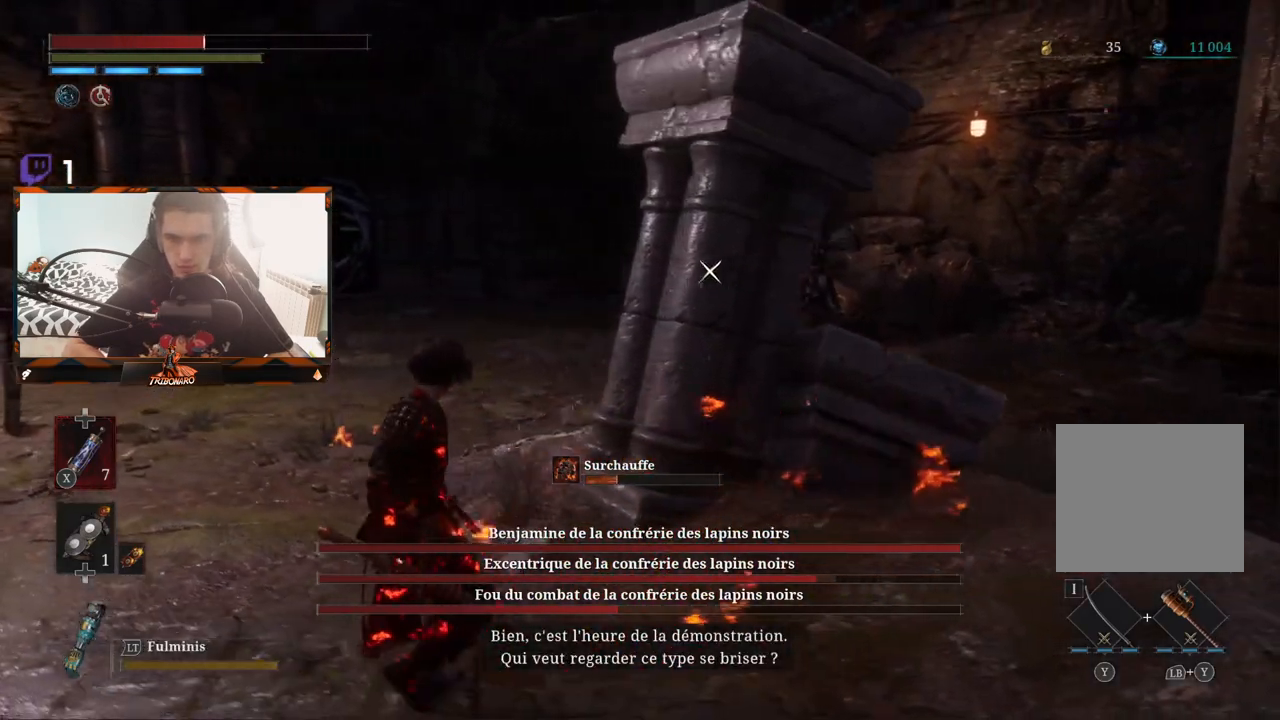
{"buttons": [], "left_stick": "left", "right_stick": "center", "events": []}
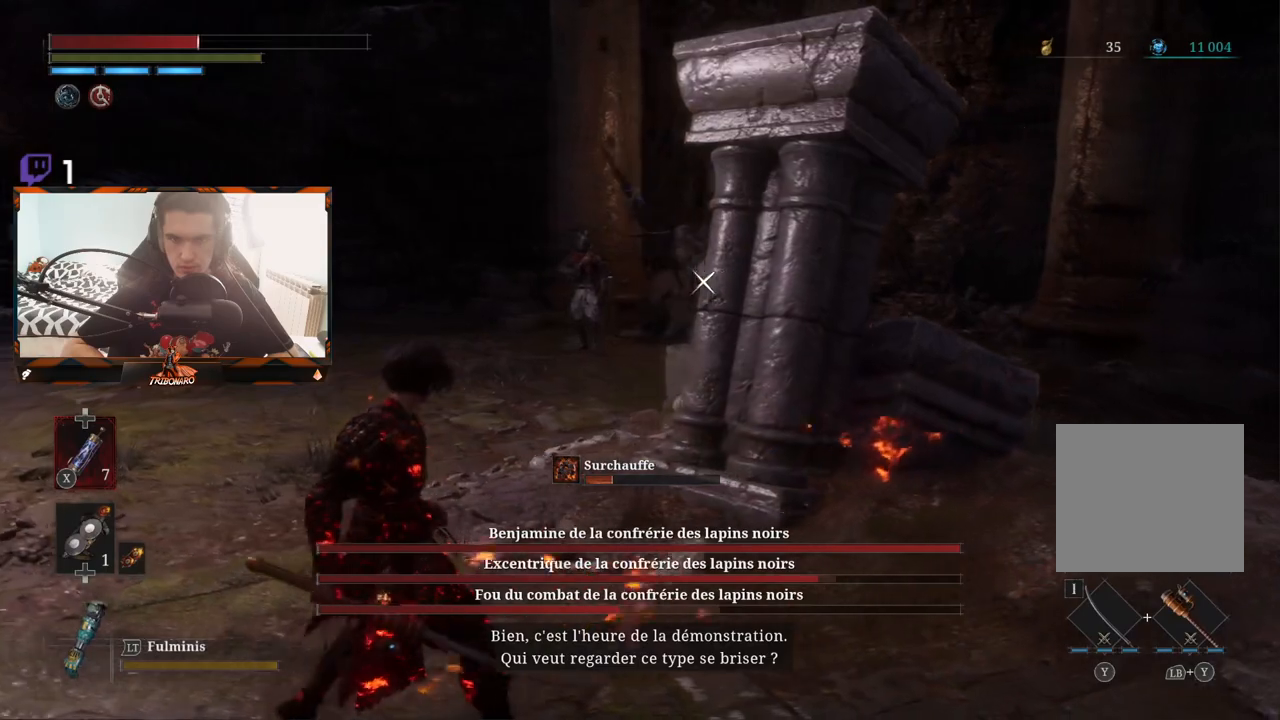
{"buttons": [], "left_stick": "left", "right_stick": "center", "events": []}
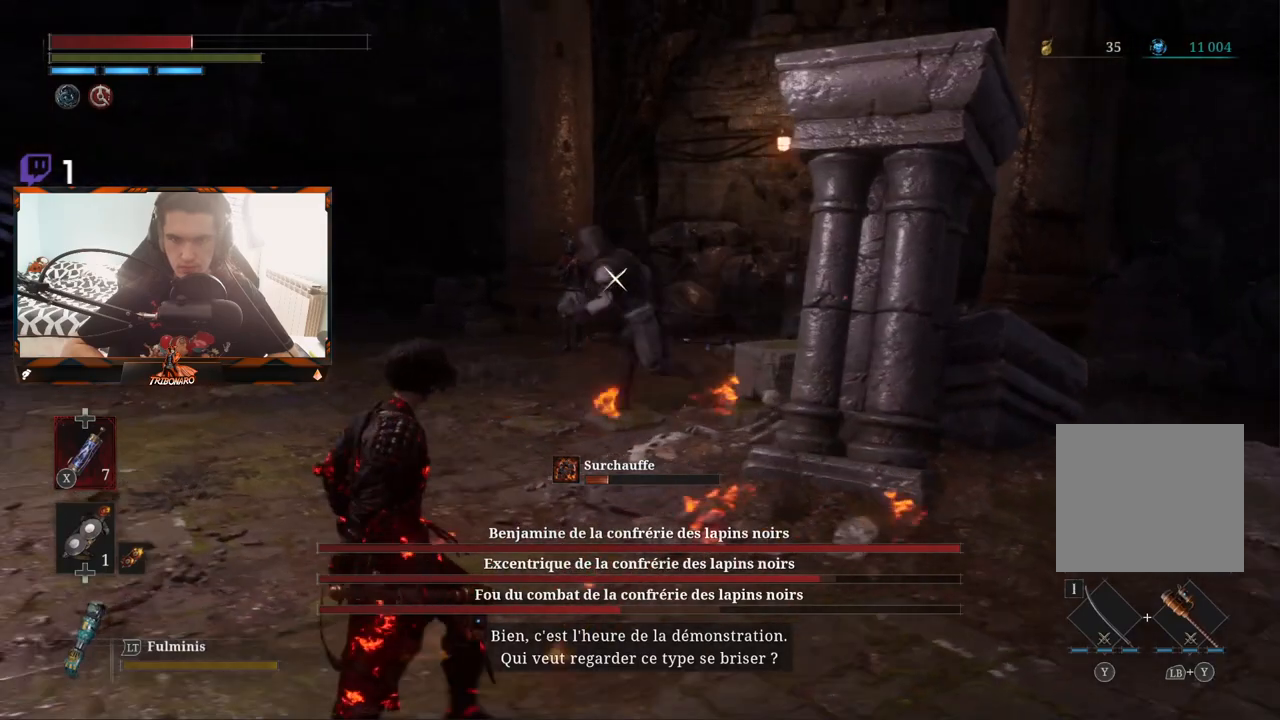
{"buttons": [], "left_stick": "up-left", "right_stick": "center", "events": [[267, "left_stick", "up-left"]]}
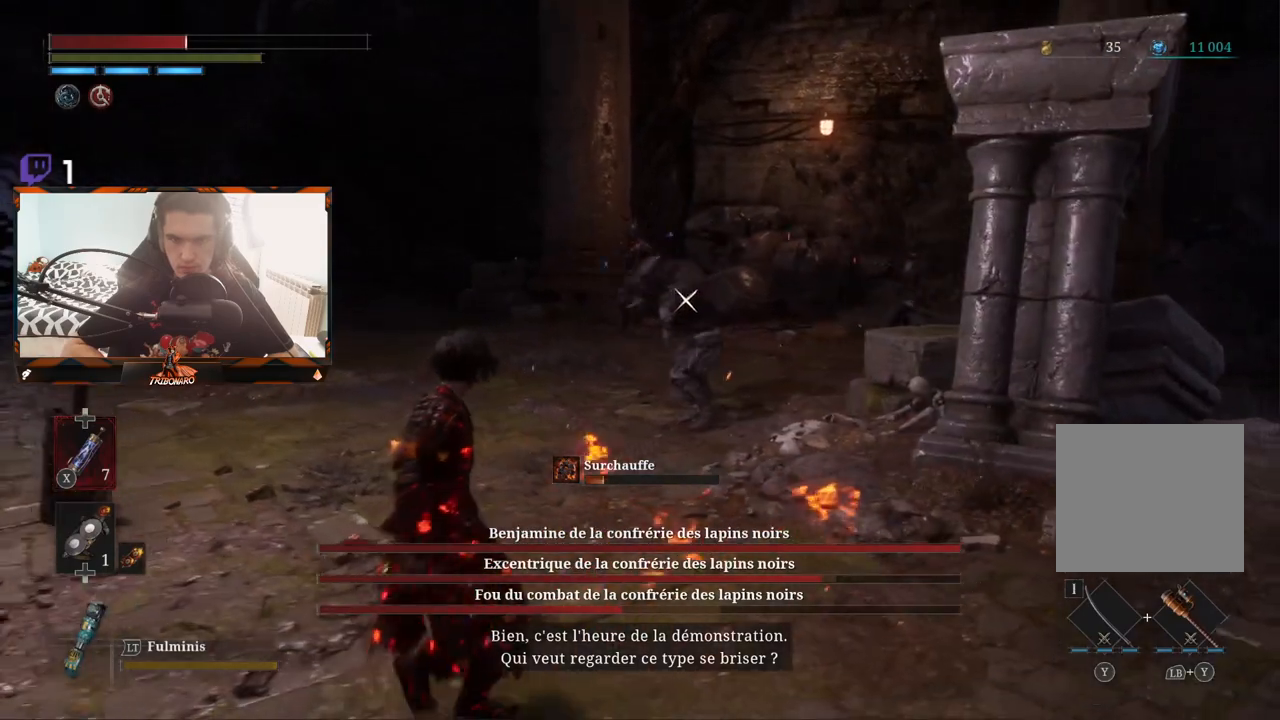
{"buttons": [], "left_stick": "center", "right_stick": "center", "events": [[183, "left_stick", "right"], [333, "left_stick", "center"]]}
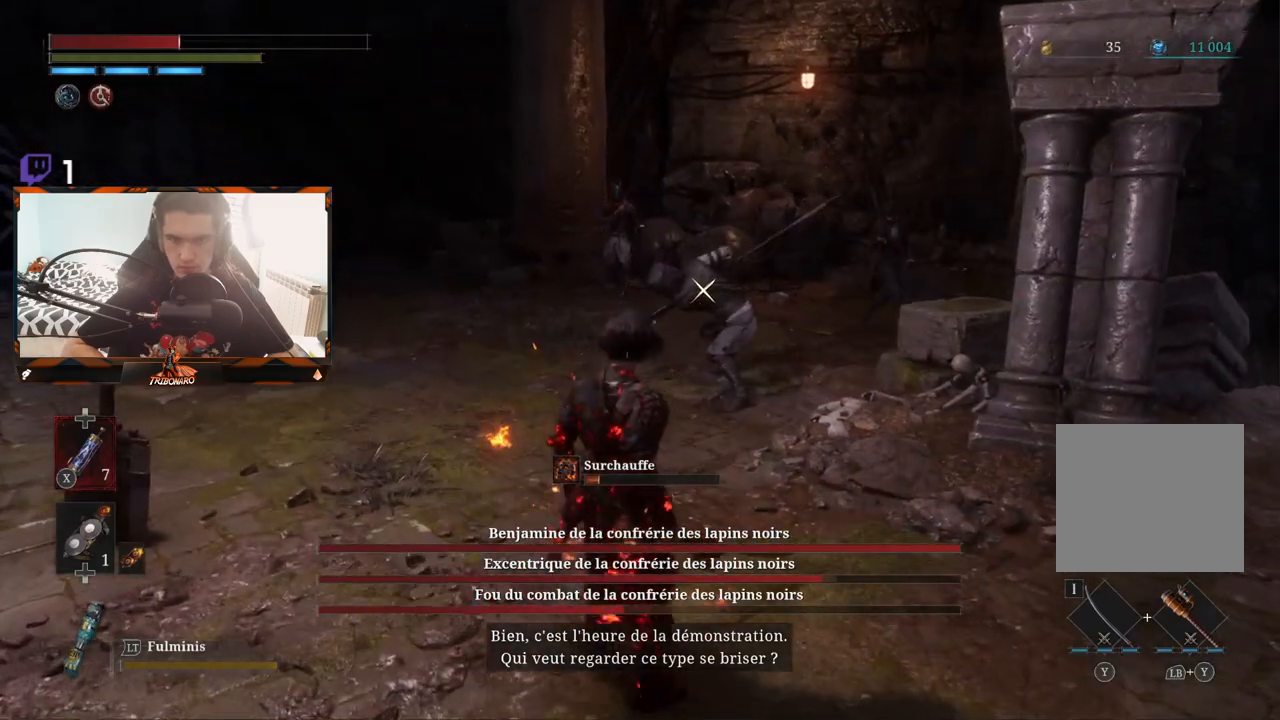
{"buttons": [], "left_stick": "center", "right_stick": "center", "events": []}
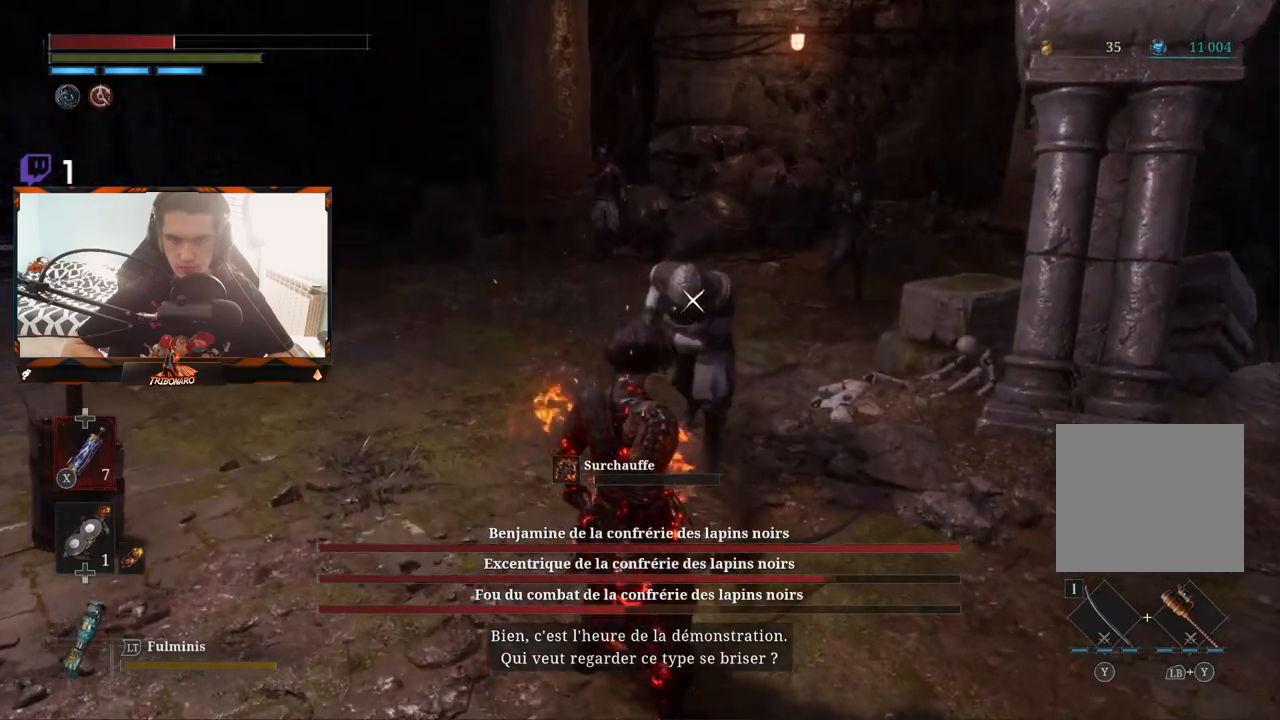
{"buttons": [], "left_stick": "center", "right_stick": "center"}
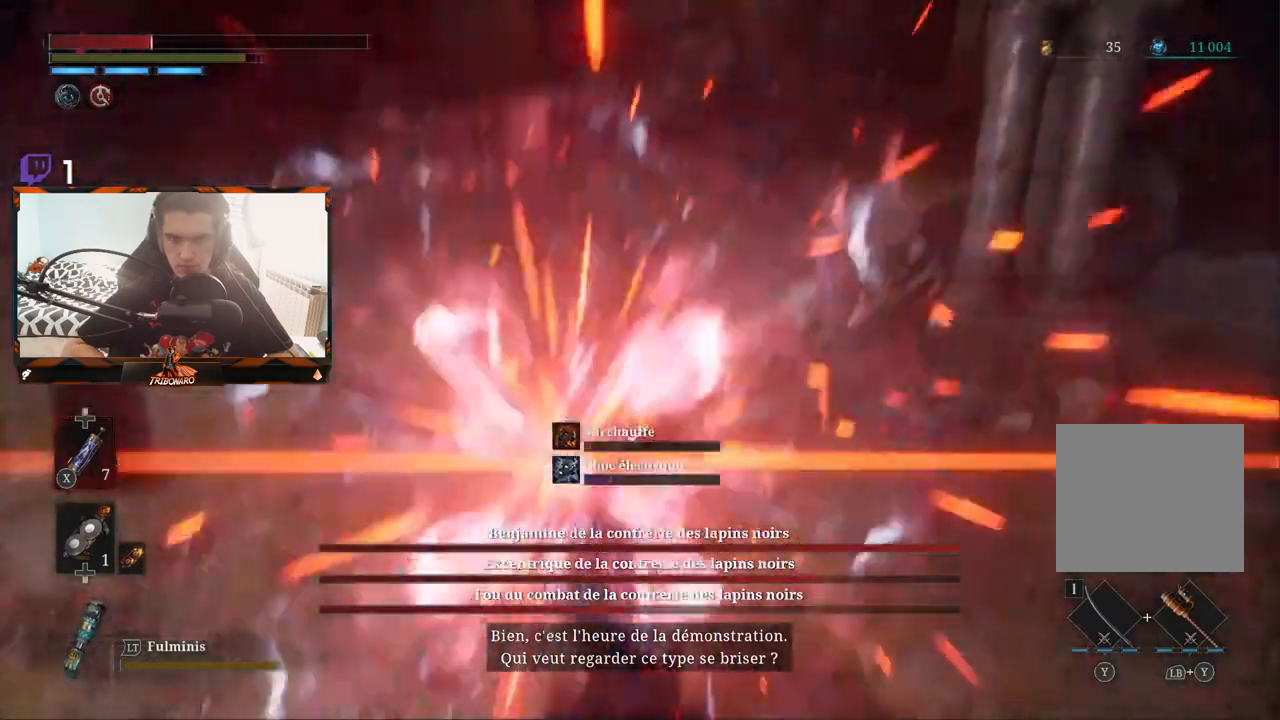
{"buttons": ["L1"], "left_stick": "center", "right_stick": "center", "events": [[50, "L1", "down"], [133, "L1", "up"], [183, "L1", "down"], [267, "L1", "up"], [300, "L1", "down"]]}
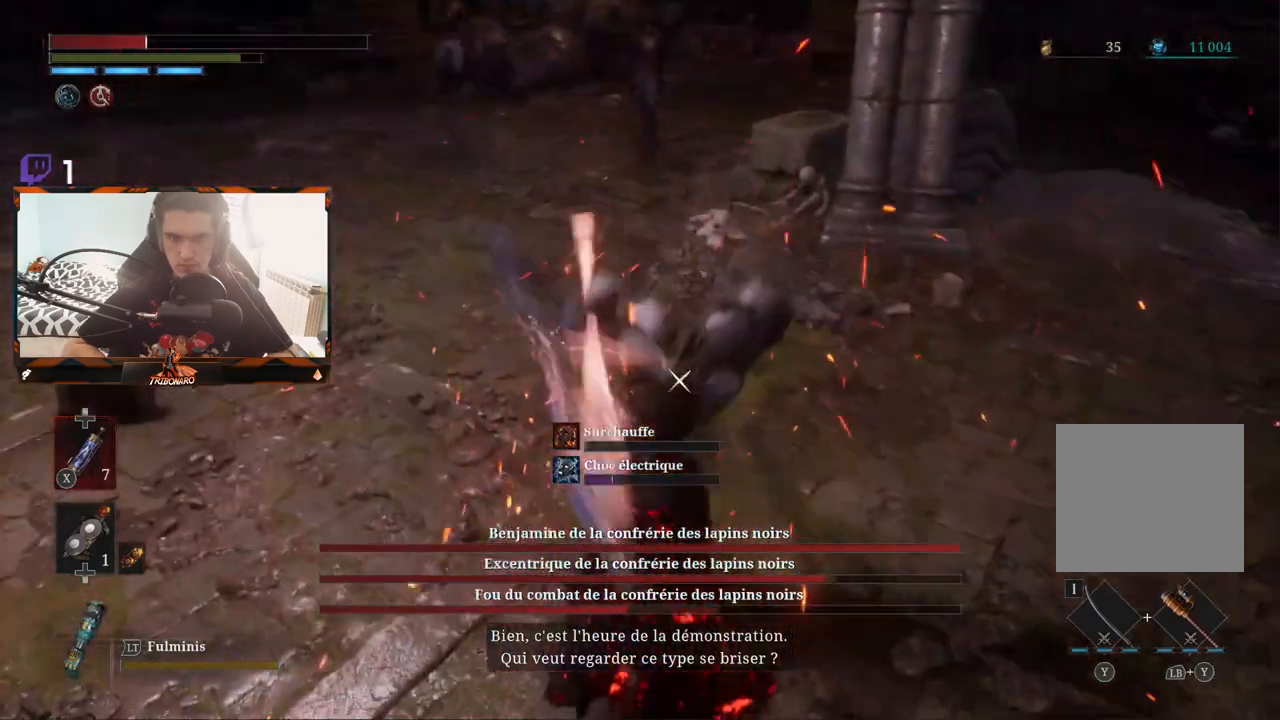
{"buttons": [], "left_stick": "center", "right_stick": "center", "events": [[67, "L1", "up"], [150, "L1", "down"], [200, "L1", "up"]]}
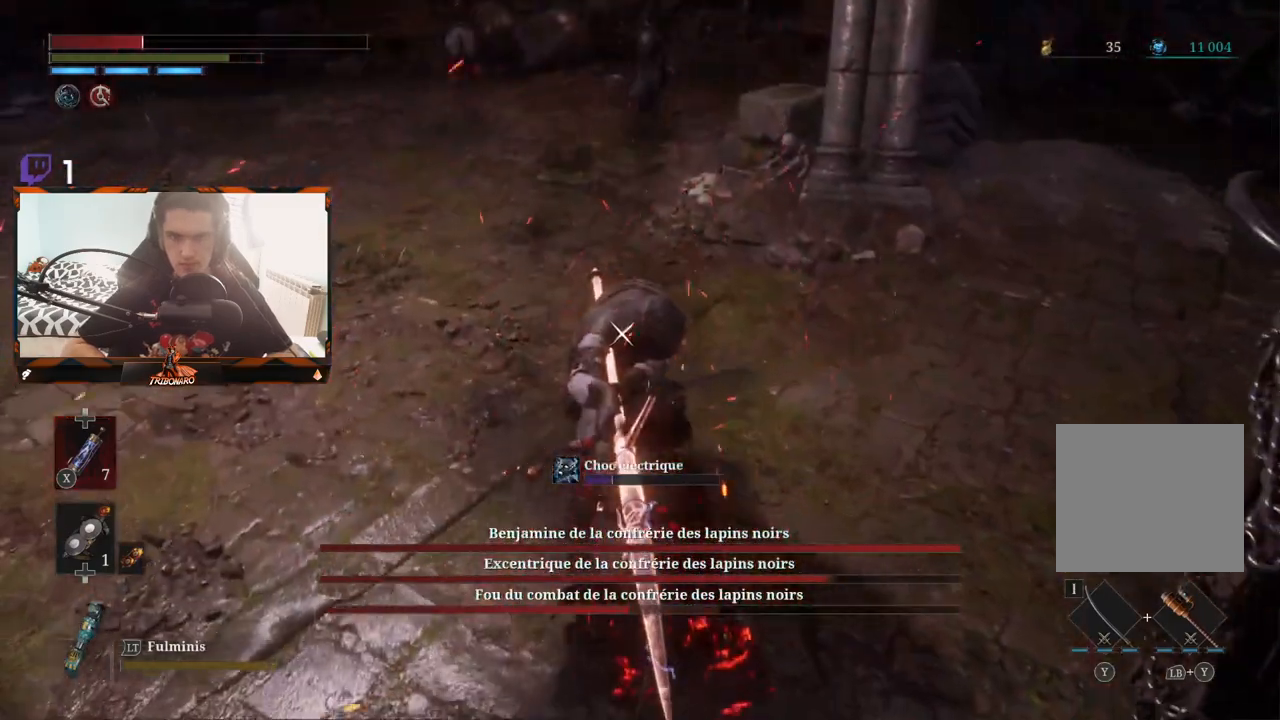
{"buttons": [], "left_stick": "center", "right_stick": "center", "events": [[67, "R1", "down"], [150, "R1", "up"]]}
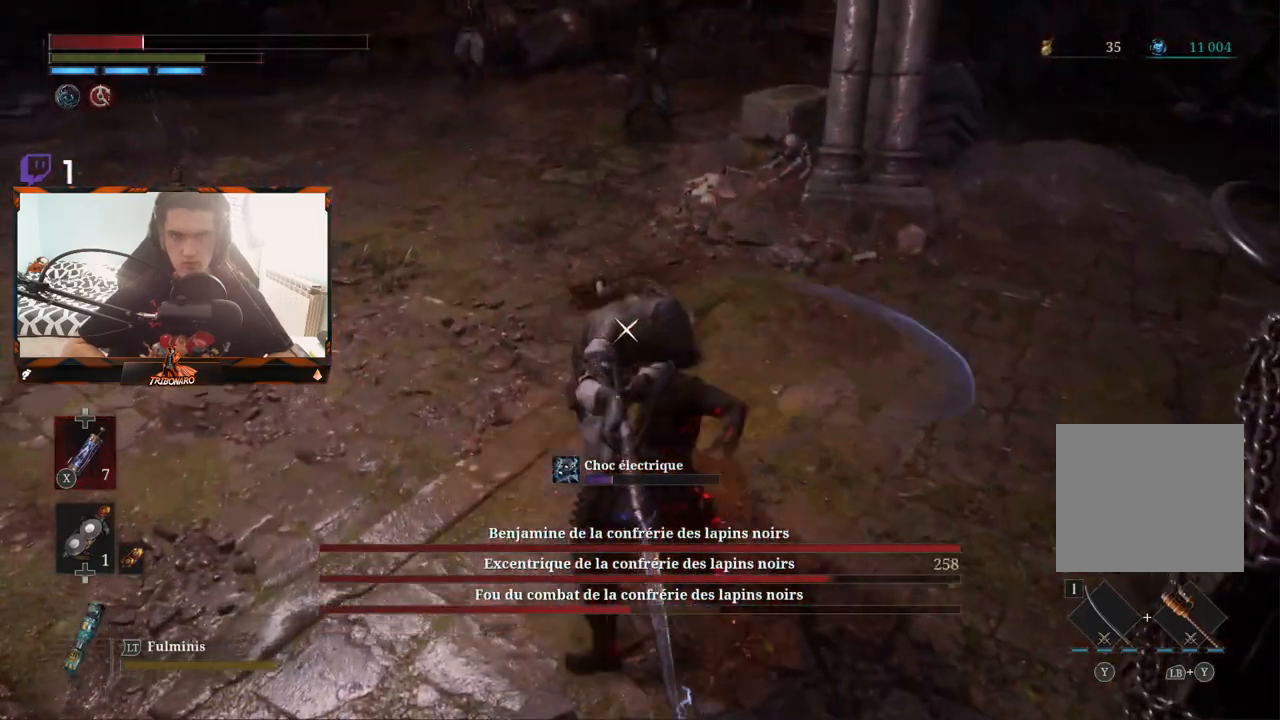
{"buttons": ["R2"], "left_stick": "up", "right_stick": "center", "events": [[250, "left_stick", "up"], [317, "R2", "down"]]}
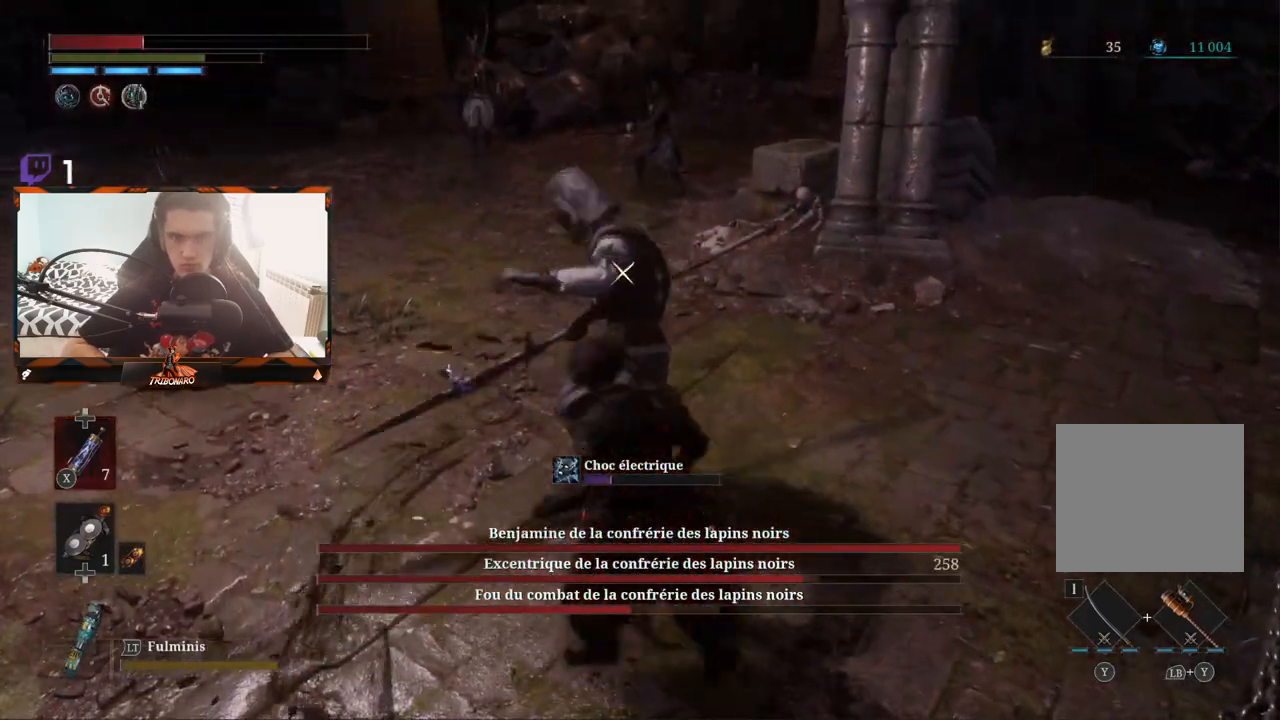
{"buttons": [], "left_stick": "up", "right_stick": "center", "events": [[450, "R2", "up"]]}
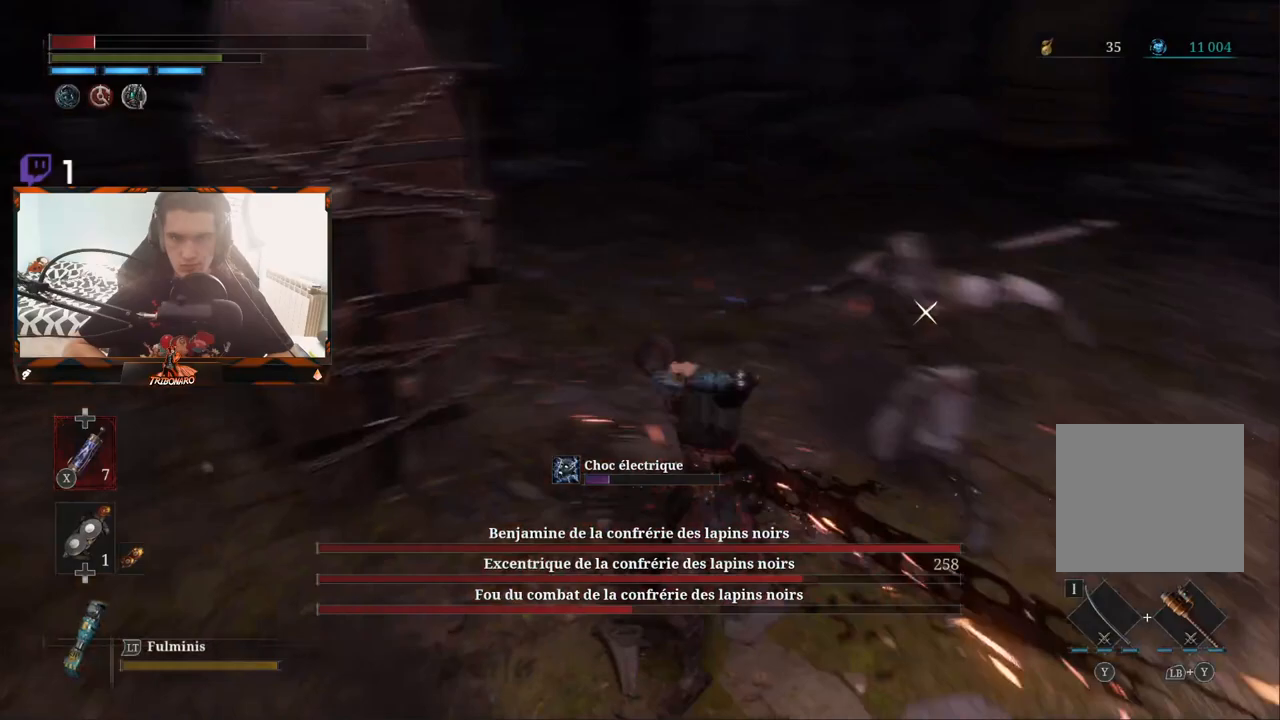
{"buttons": ["L1"], "left_stick": "down", "right_stick": "center", "events": [[83, "left_stick", "down-right"], [200, "left_stick", "down"], [283, "R1", "down"], [367, "R1", "up"], [500, "L1", "down"]]}
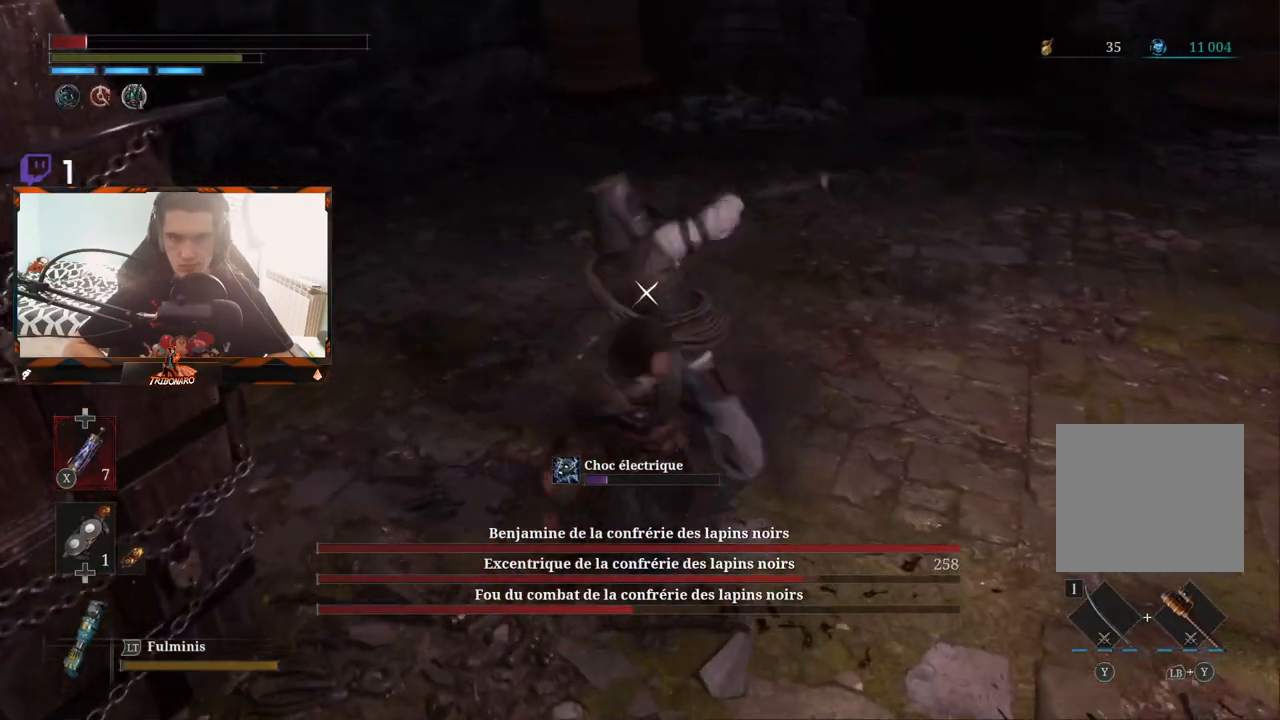
{"buttons": [], "left_stick": "down", "right_stick": "center", "events": [[100, "B", "down"], [100, "L1", "up"], [183, "B", "up"], [200, "L1", "down"], [233, "B", "down"], [250, "L1", "up"], [333, "B", "up"], [367, "B", "down"], [450, "B", "up"]]}
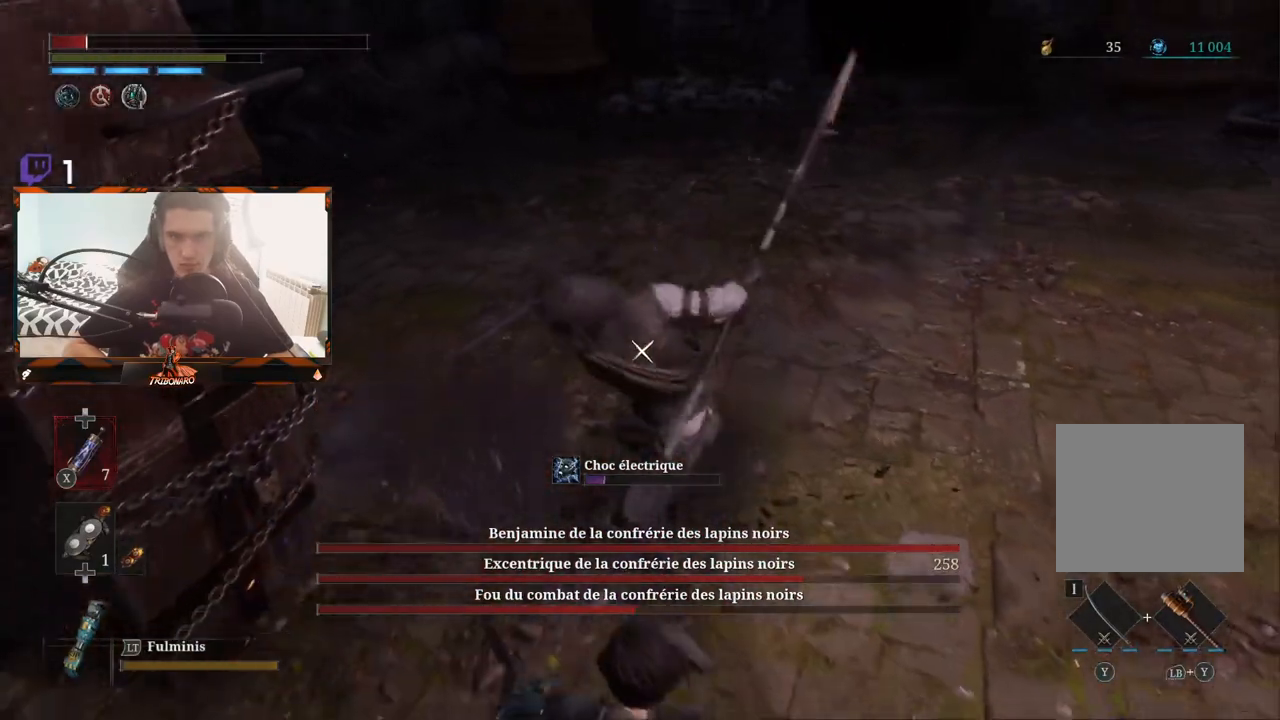
{"buttons": ["X"], "left_stick": "left", "right_stick": "center", "events": [[33, "B", "down"], [67, "B", "up"], [100, "left_stick", "down-left"], [133, "B", "down"], [183, "B", "up"], [300, "left_stick", "left"], [417, "X", "down"]]}
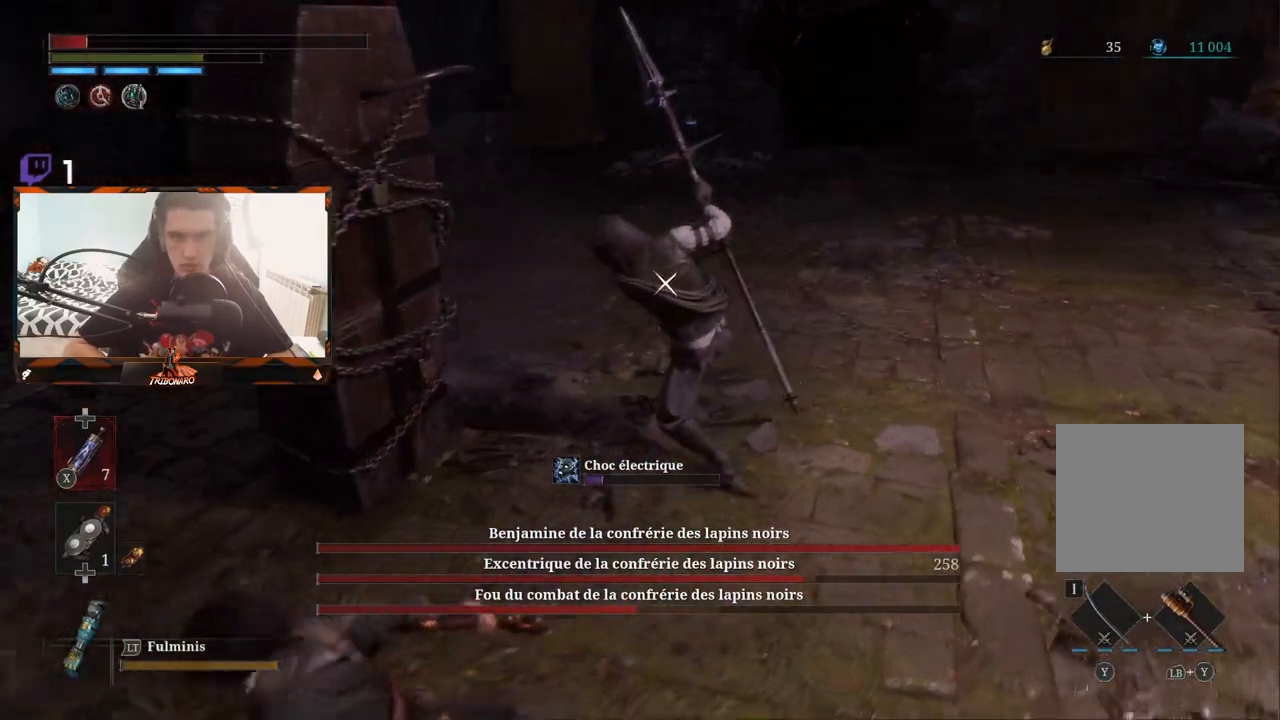
{"buttons": [], "left_stick": "left", "right_stick": "center", "events": [[17, "X", "up"], [67, "X", "down"], [167, "X", "up"], [200, "X", "down"], [300, "X", "up"], [367, "X", "down"], [433, "X", "up"]]}
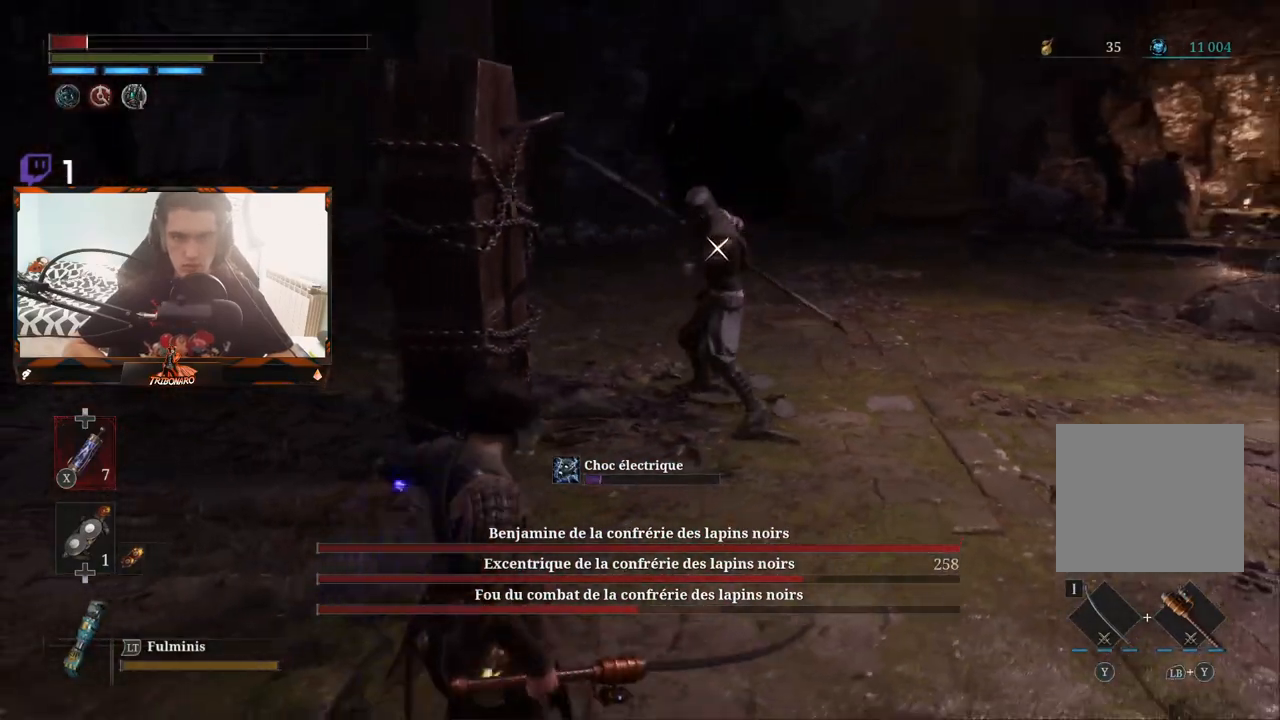
{"buttons": [], "left_stick": "left", "right_stick": "center", "events": []}
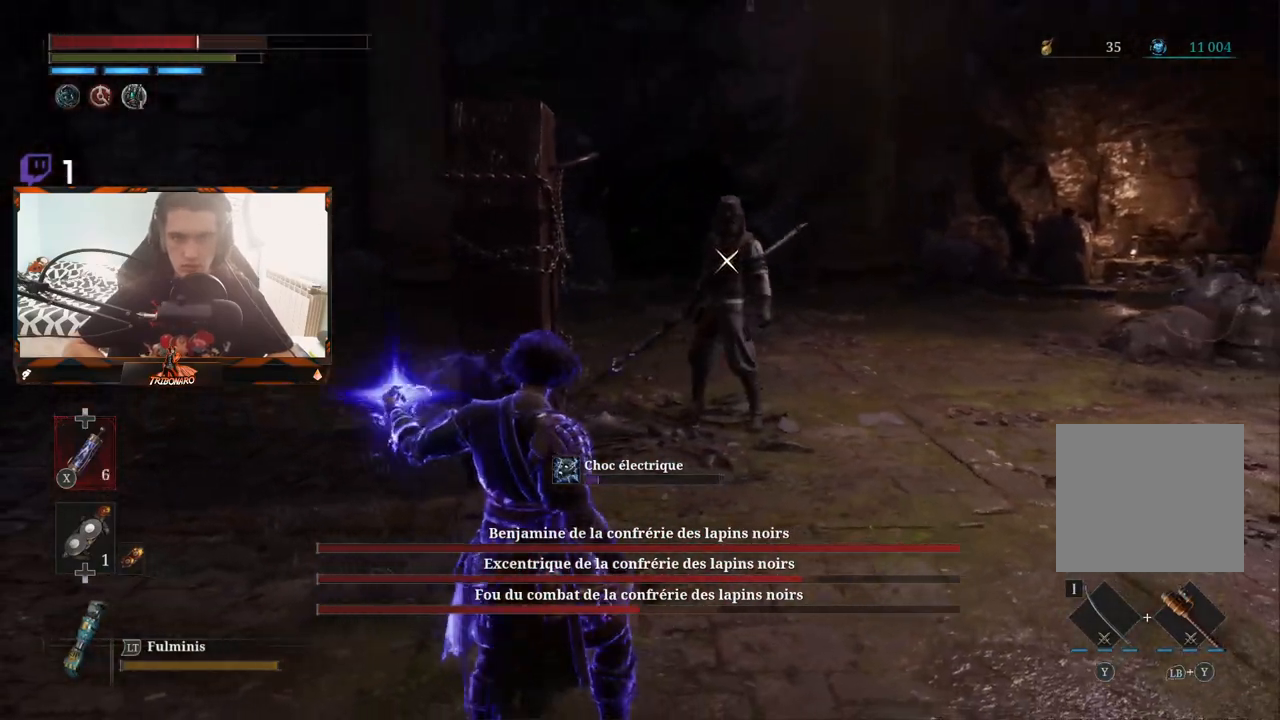
{"buttons": [], "left_stick": "up-left", "right_stick": "center", "events": [[217, "left_stick", "up-left"]]}
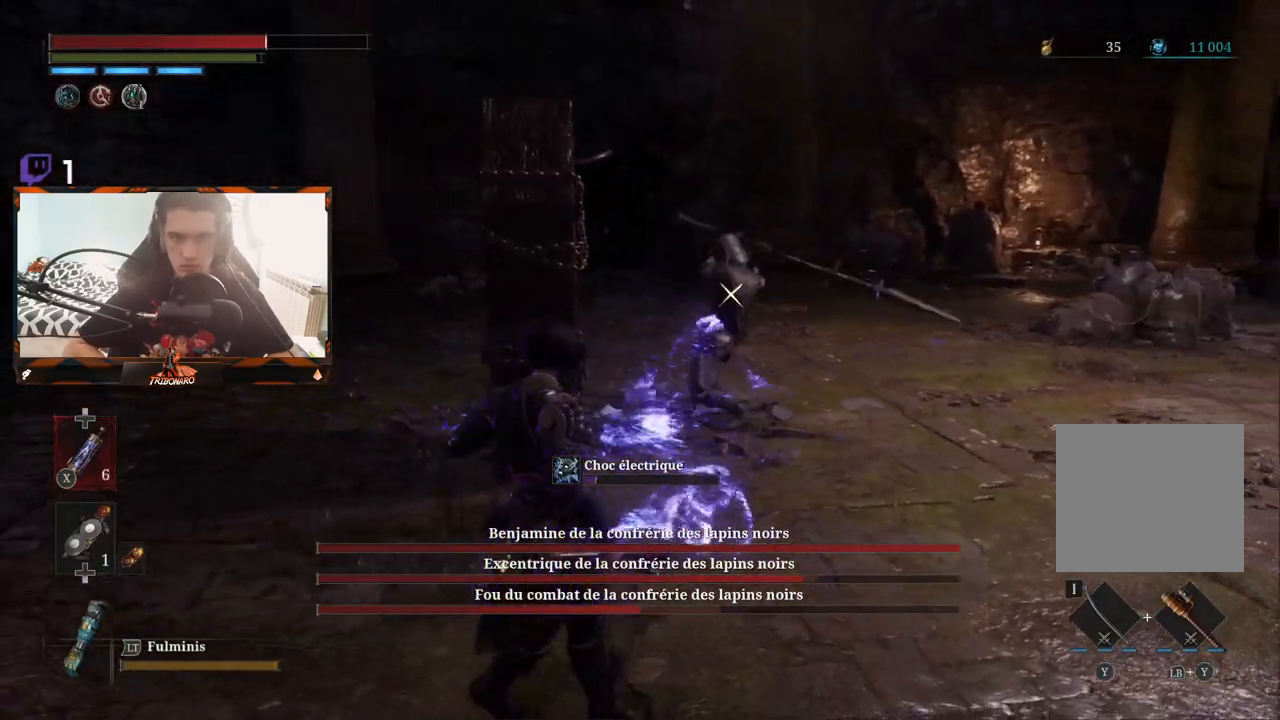
{"buttons": ["L1"], "left_stick": "up-left", "right_stick": "center", "events": [[500, "L1", "down"]]}
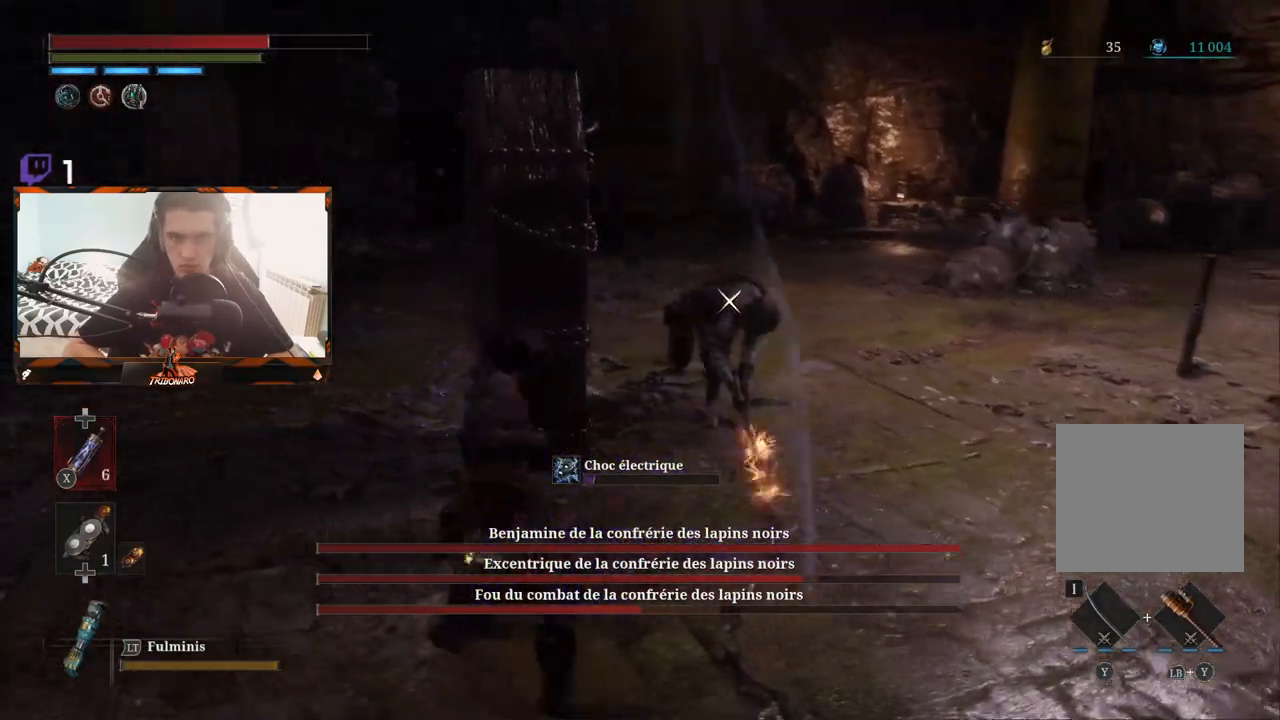
{"buttons": [], "left_stick": "up", "right_stick": "center", "events": [[33, "L3", "down"], [83, "L3", "up"], [117, "L1", "up"], [483, "left_stick", "up"]]}
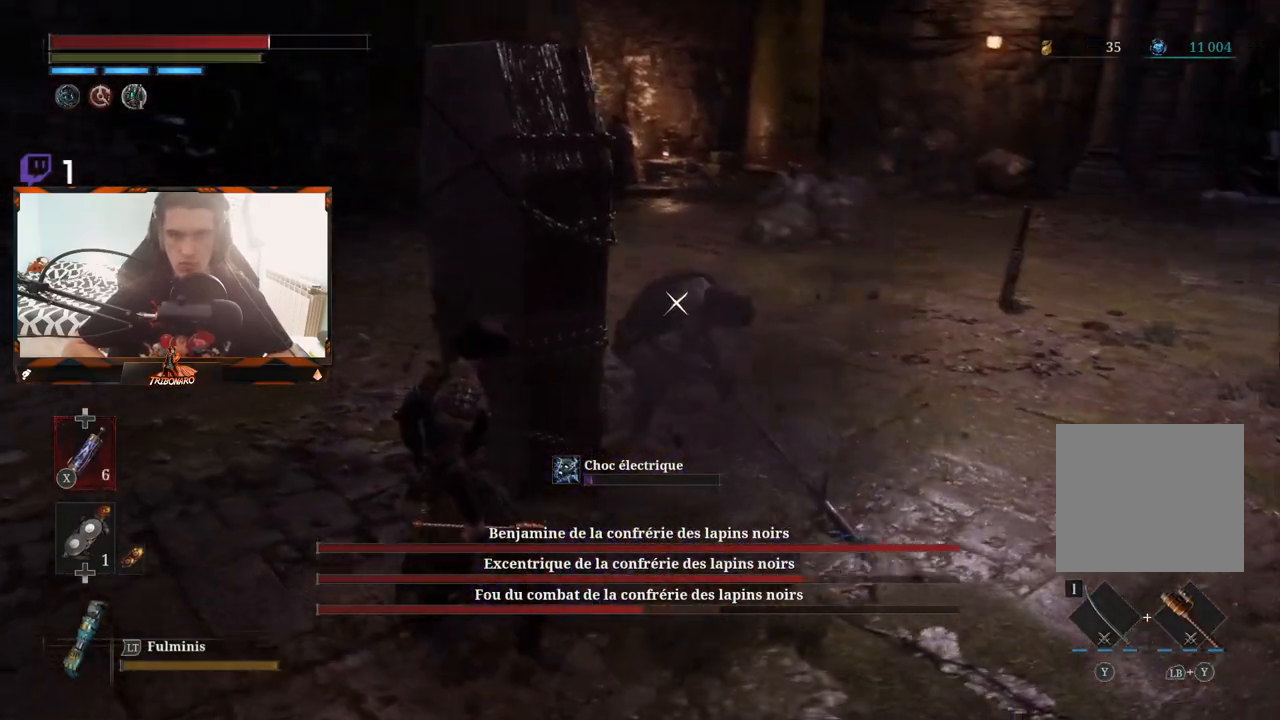
{"buttons": [], "left_stick": "up-right", "right_stick": "center", "events": [[33, "left_stick", "up-right"], [400, "R1", "down"], [483, "R1", "up"]]}
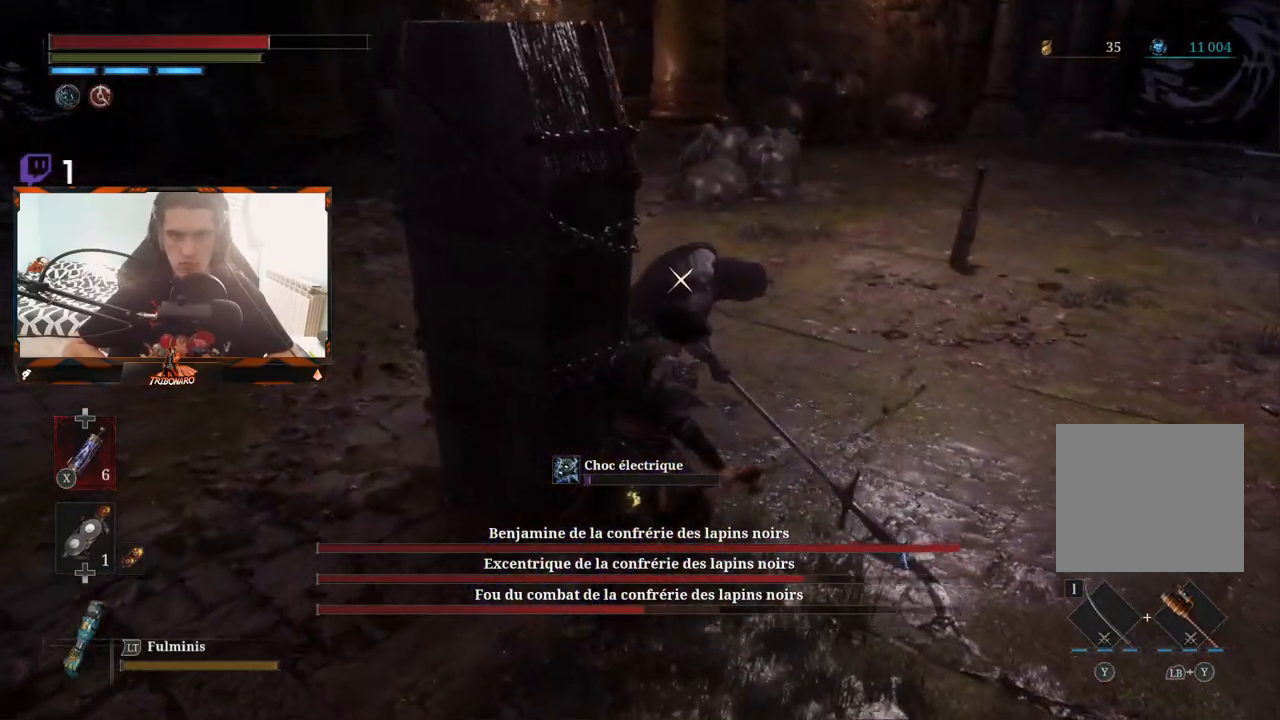
{"buttons": [], "left_stick": "up-right", "right_stick": "center", "events": []}
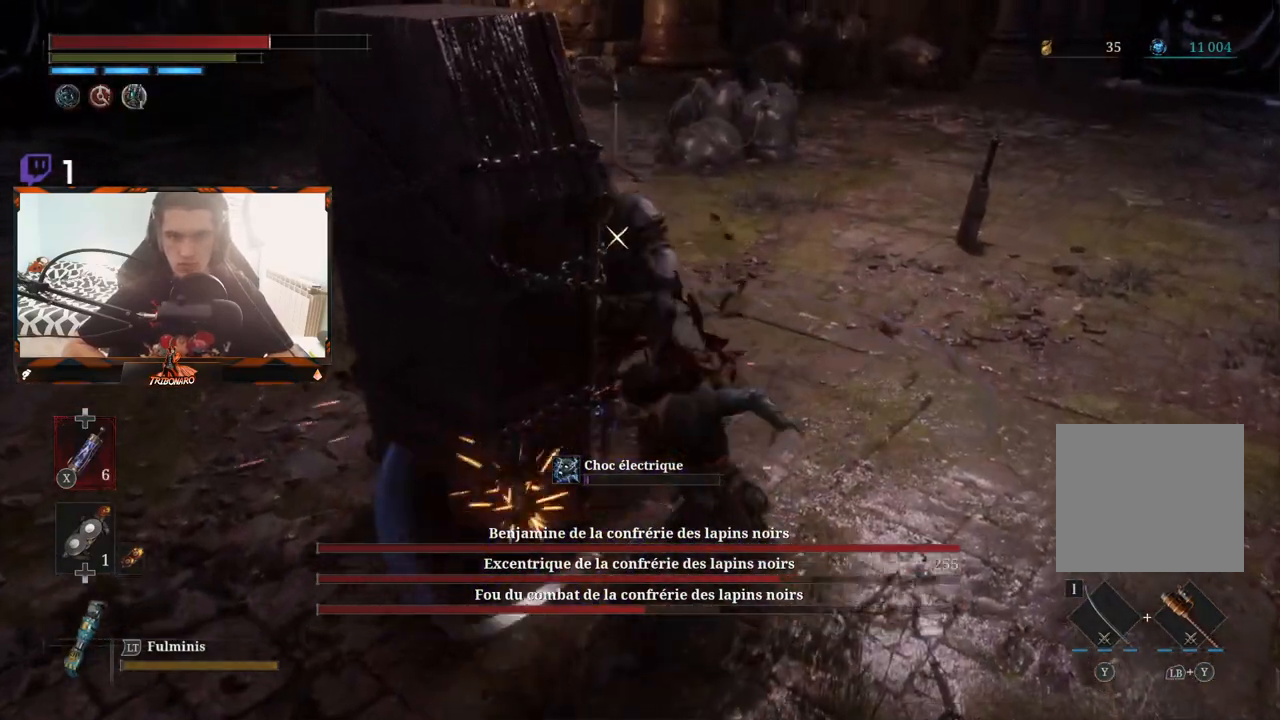
{"buttons": [], "left_stick": "up", "right_stick": "center", "events": [[167, "R1", "down"], [300, "R1", "up"], [350, "left_stick", "up"]]}
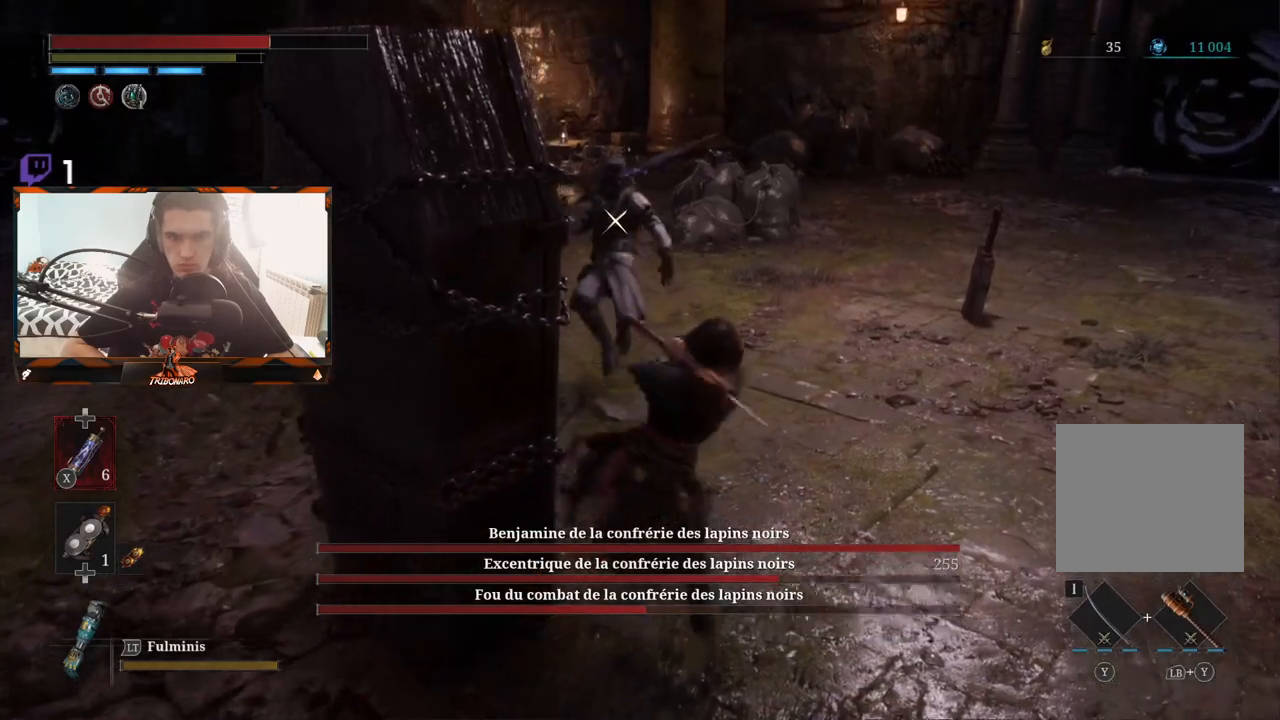
{"buttons": ["R1"], "left_stick": "up", "right_stick": "center", "events": [[433, "R1", "down"]]}
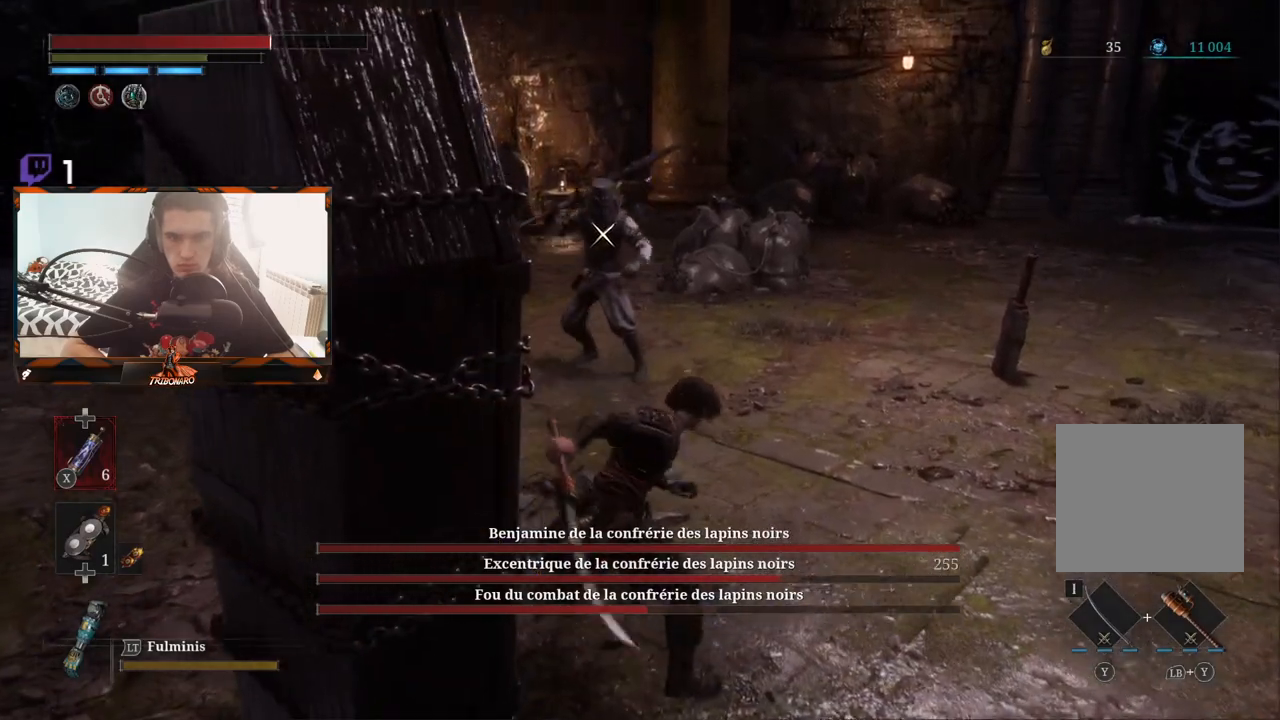
{"buttons": [], "left_stick": "up", "right_stick": "center", "events": [[67, "R1", "up"]]}